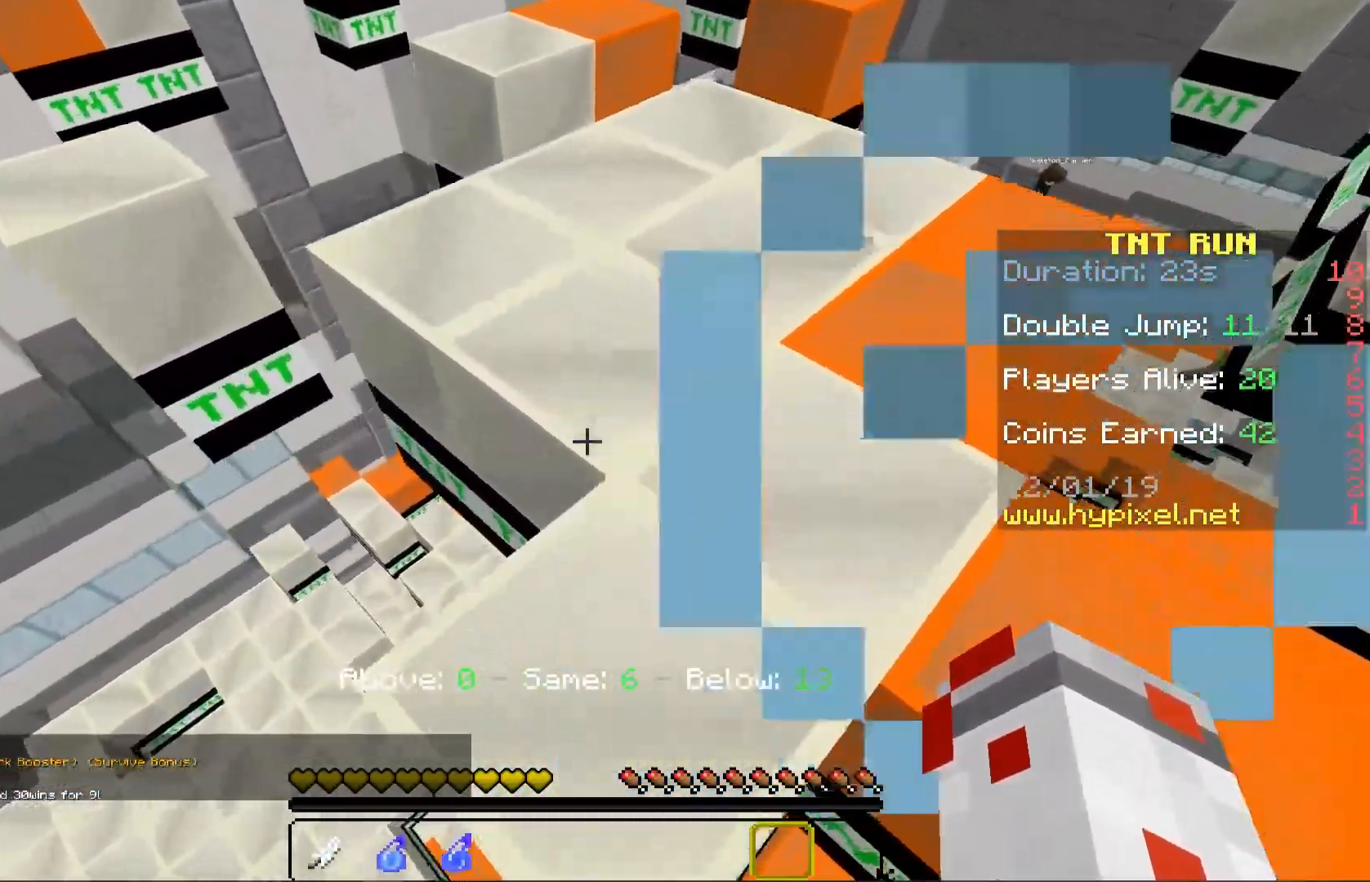
Gameplay with keyboard and mouse; each line is a JSON object with the keys and mouse buttons held at the frame after it. "events" lists presses ("down") and releases ("up") of "a", "d", "s", "space", "w", "mouse_left" and "mouse_right" between this image and that frame as [ms after this image, input, new state], when the widget could be followed in between. "mouse_left", "mouse_right" = the "left", "right" buttons of the "mouse" list. No other keys are recorded. Fast repeated clicks can show as one long hold. Mouse movement is not recorded.
{"keys": [], "mouse": [], "events": [[17, "w", "down"], [183, "space", "up"], [283, "d", "up"], [283, "w", "up"]]}
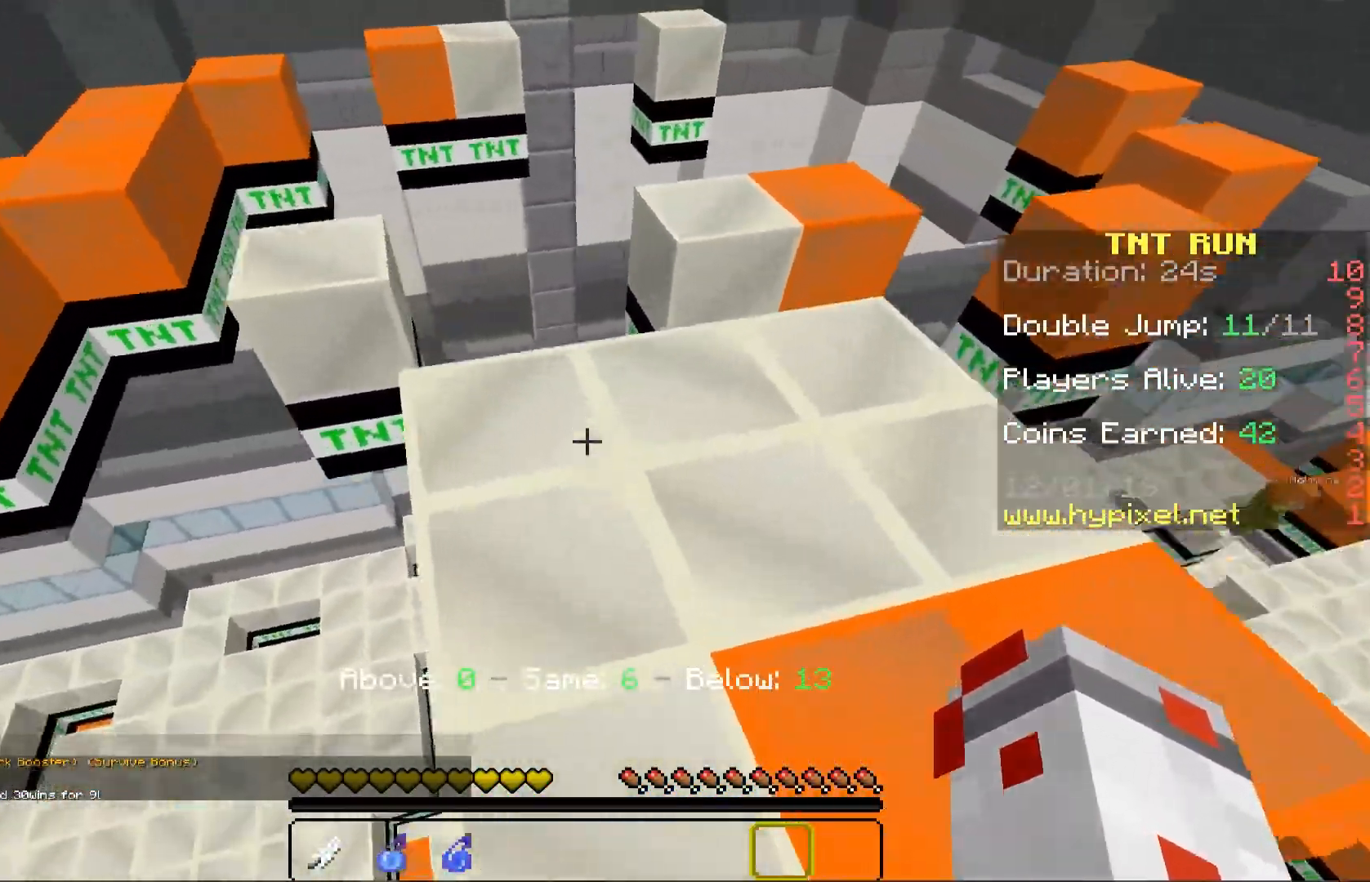
{"keys": [], "mouse": [], "events": [[67, "space", "down"], [117, "a", "down"], [150, "w", "down"], [200, "space", "up"], [417, "a", "up"], [483, "w", "up"]]}
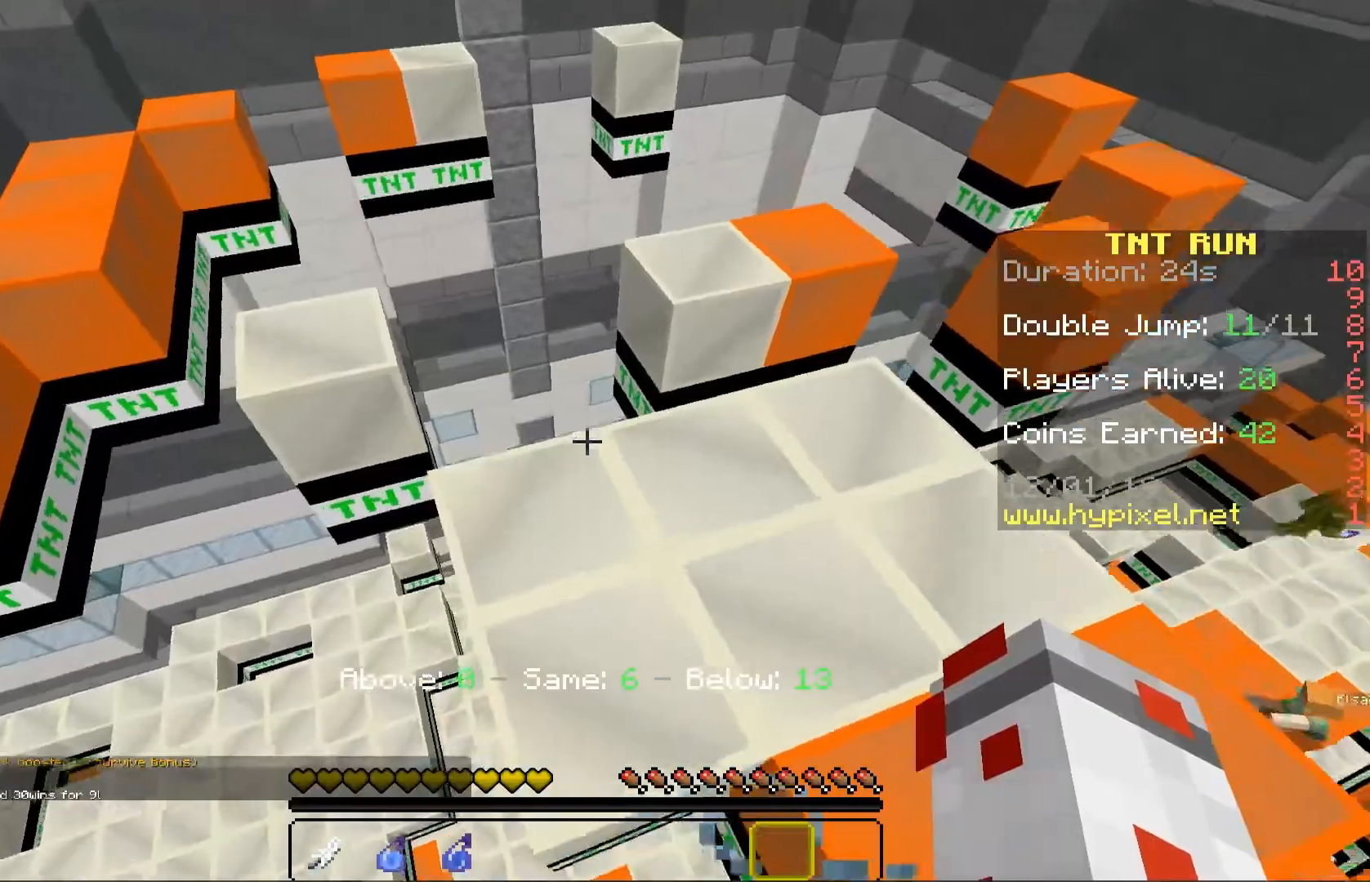
{"keys": ["w"], "mouse": [], "events": [[183, "space", "down"], [183, "w", "down"], [367, "space", "up"], [433, "w", "up"], [500, "w", "down"]]}
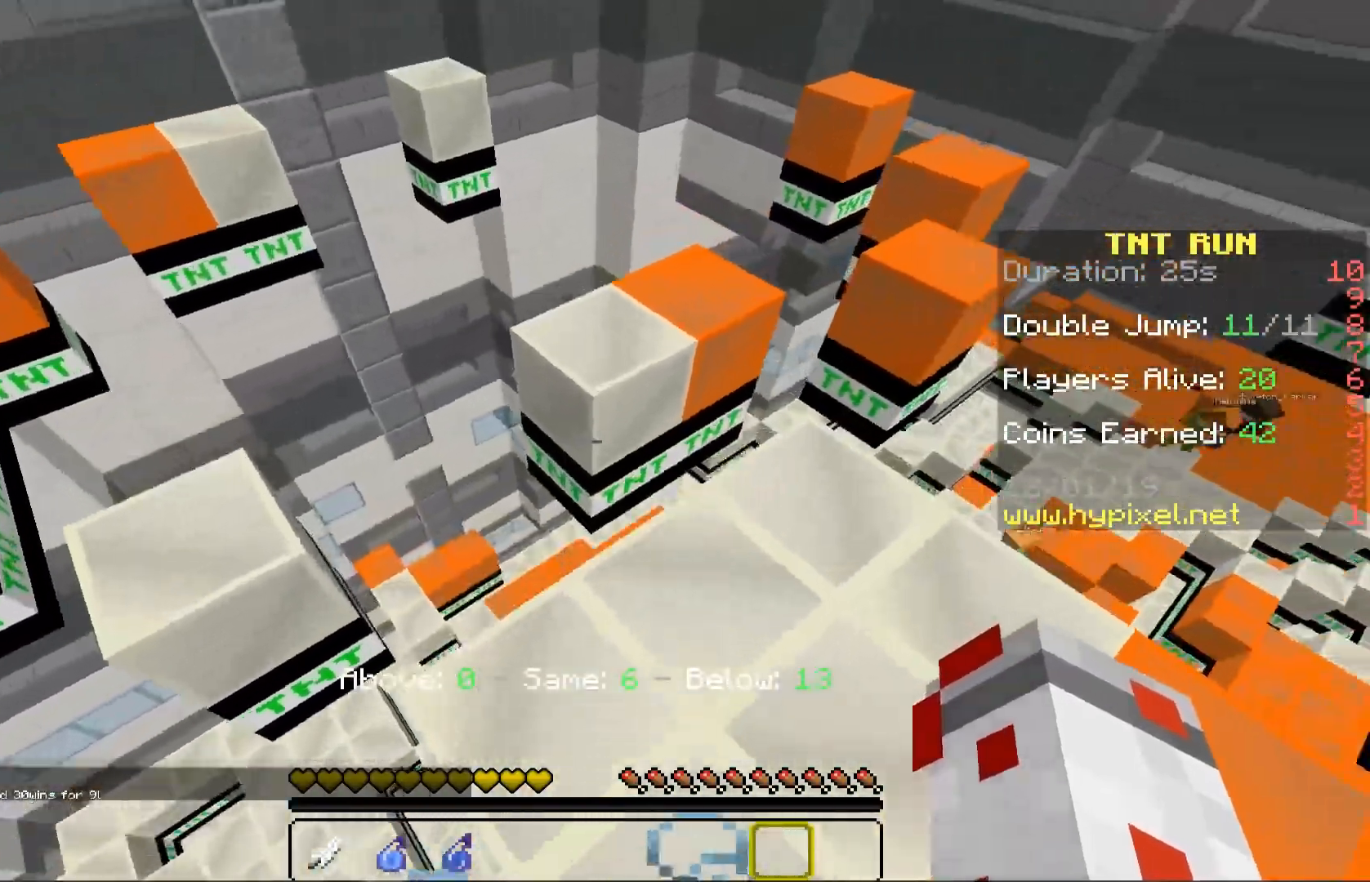
{"keys": ["space", "w"], "mouse": [], "events": [[367, "space", "down"]]}
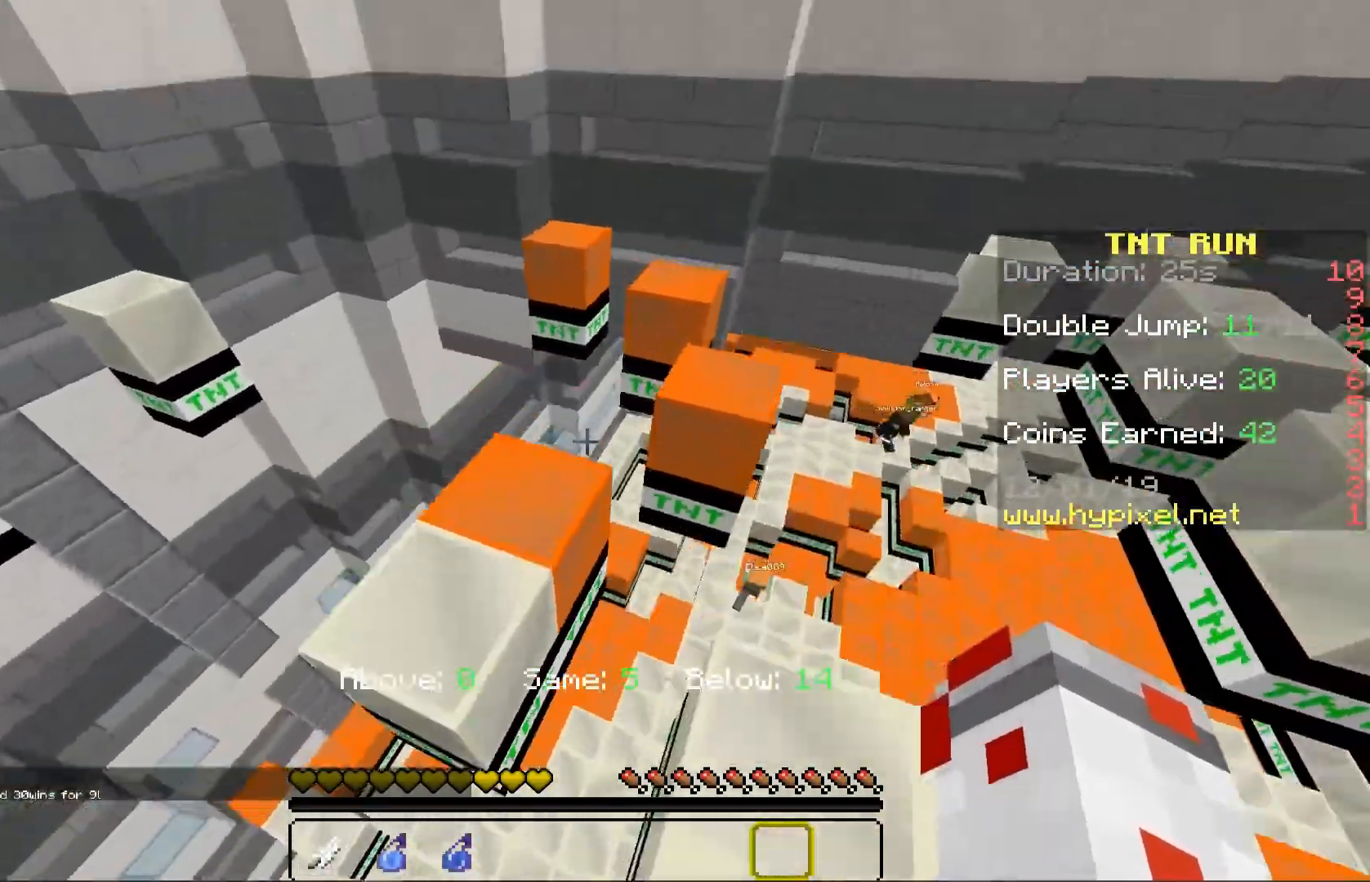
{"keys": ["space", "w"], "mouse": [], "events": [[117, "space", "up"], [167, "w", "up"], [417, "w", "down"], [500, "space", "down"]]}
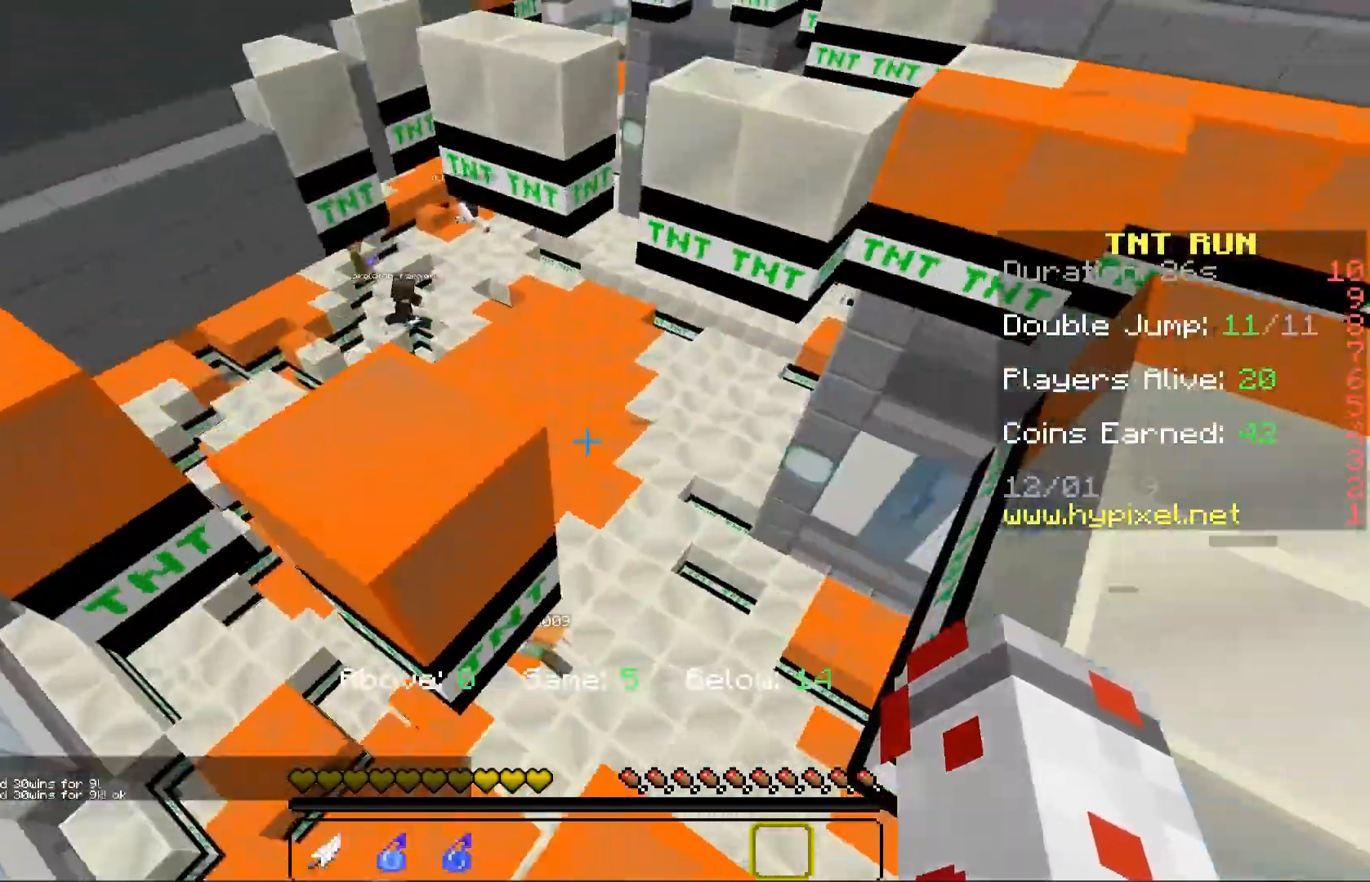
{"keys": ["w"], "mouse": []}
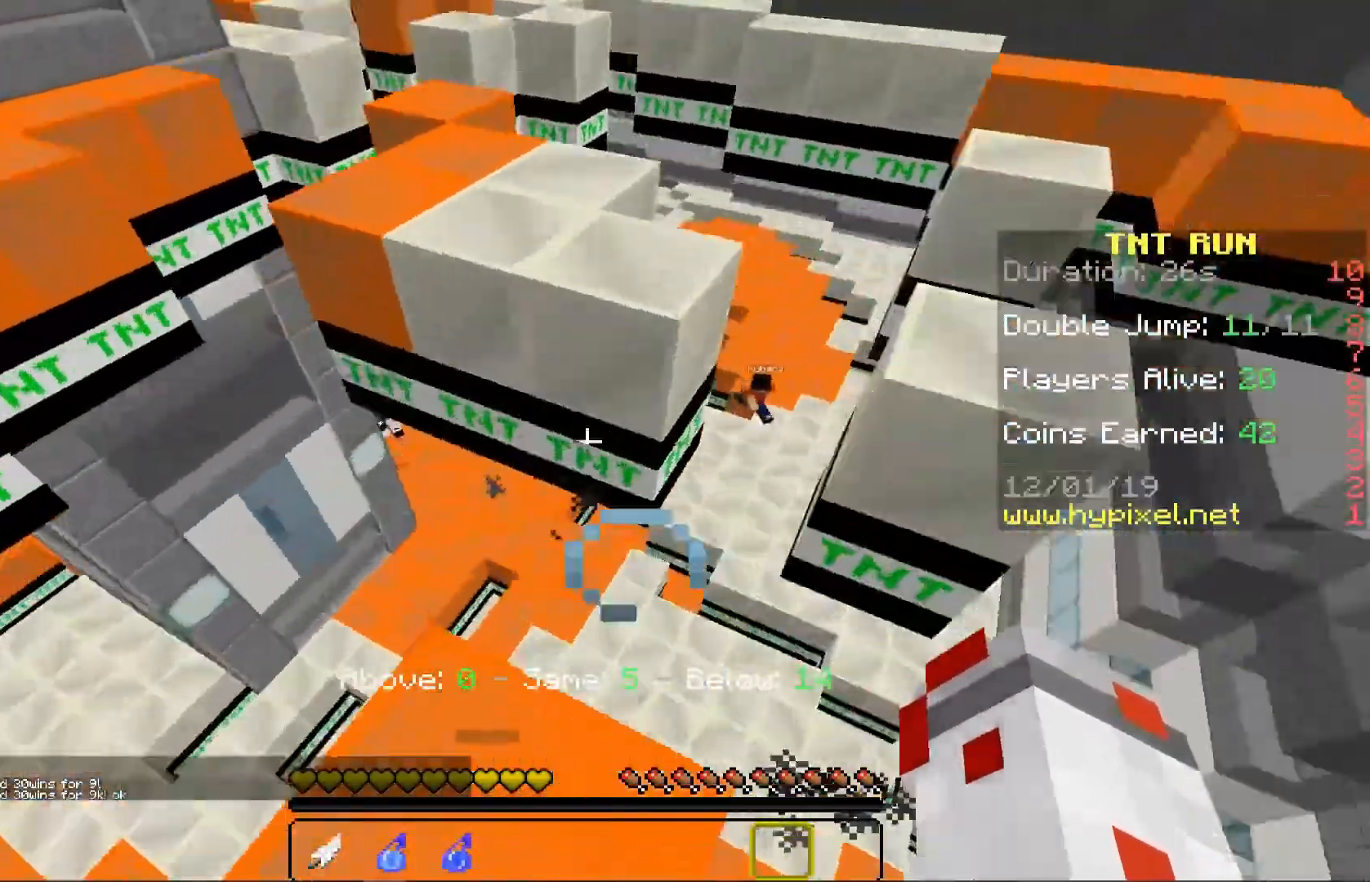
{"keys": ["d", "w"], "mouse": [], "events": [[233, "space", "down"], [450, "space", "up"], [483, "d", "down"]]}
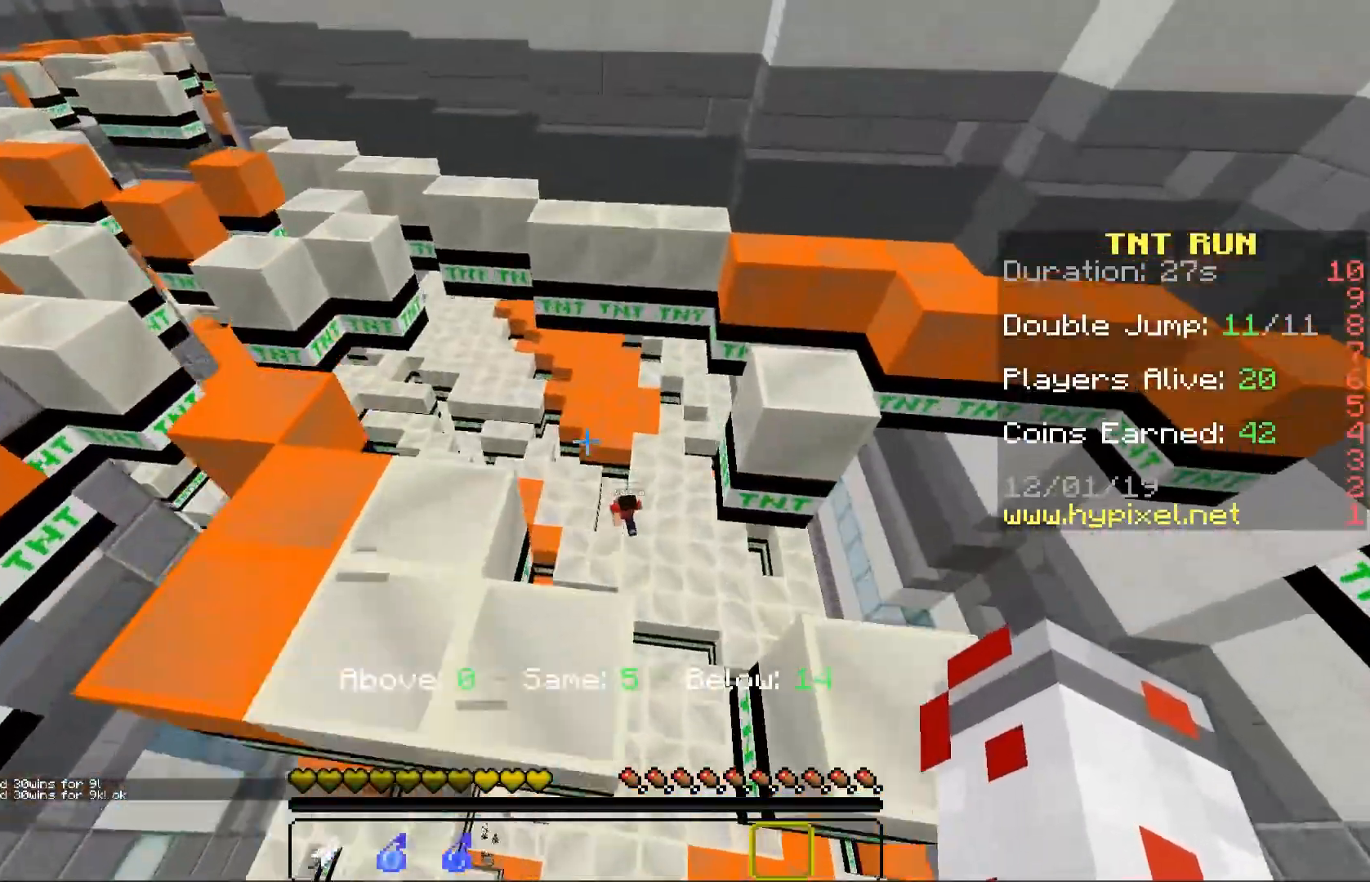
{"keys": ["a", "s", "space"], "mouse": [], "events": [[50, "w", "up"], [83, "s", "down"], [183, "d", "up"], [350, "space", "down"], [383, "a", "down"]]}
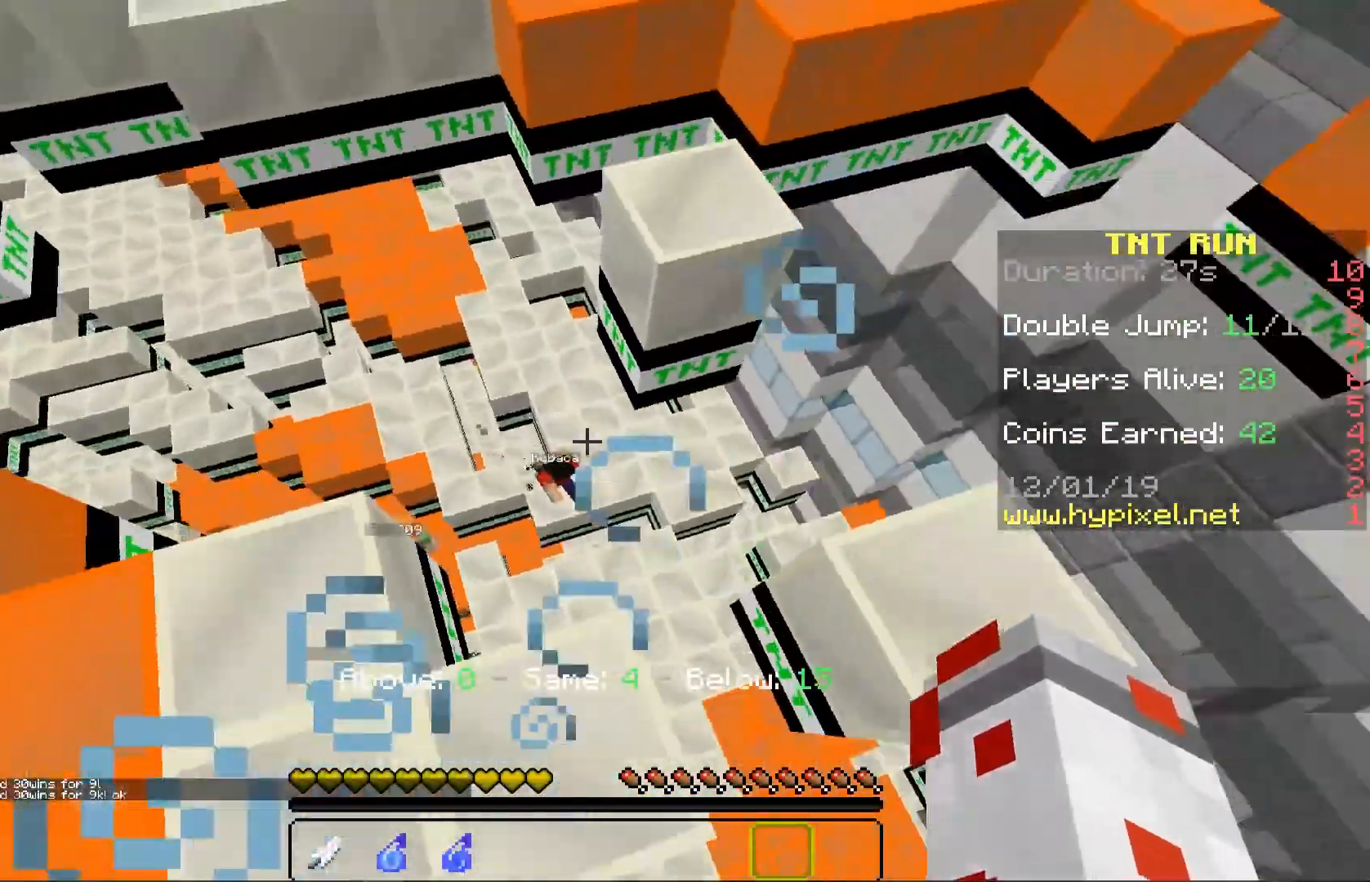
{"keys": [], "mouse": []}
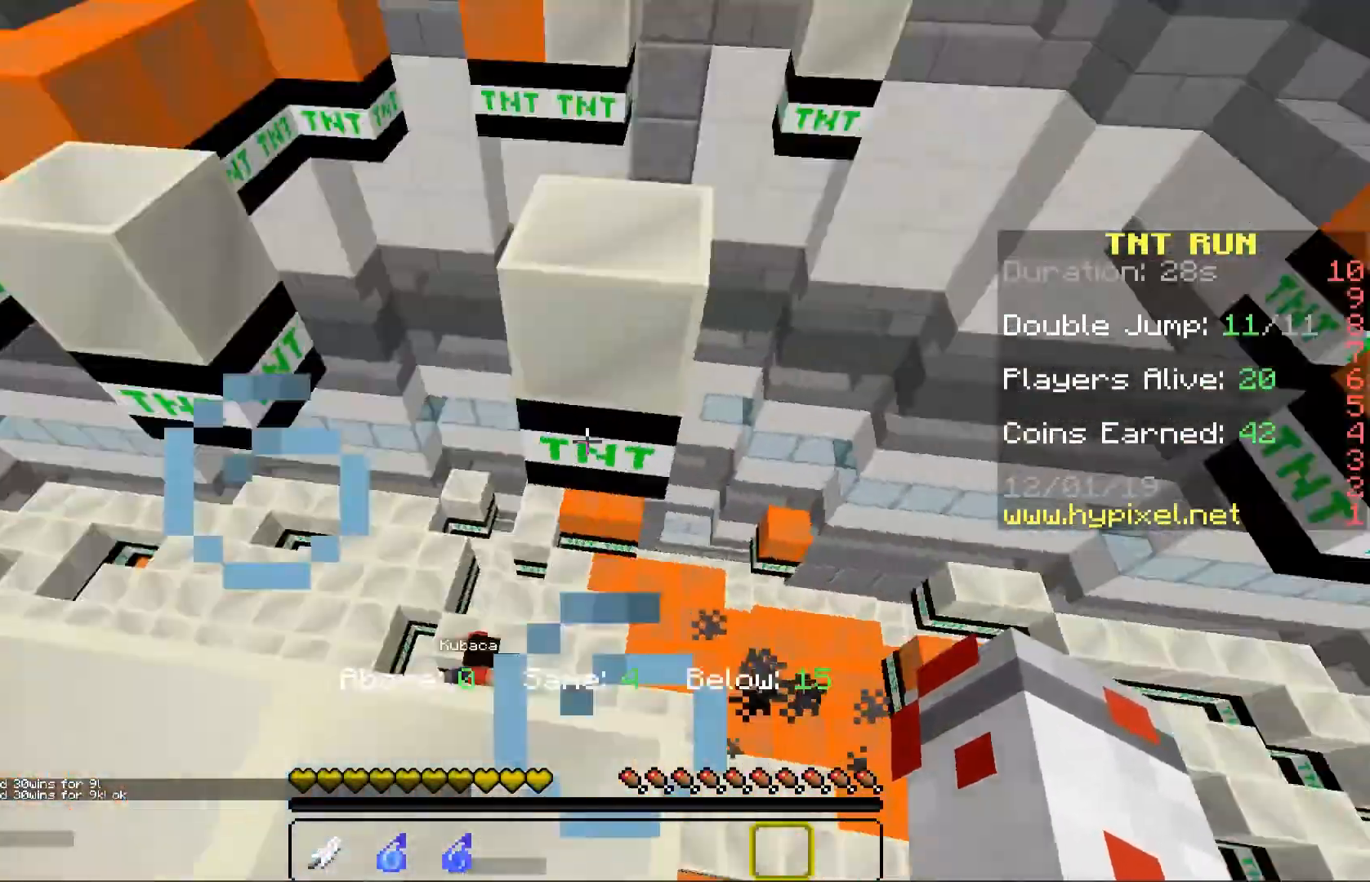
{"keys": ["a", "w"], "mouse": [], "events": [[33, "w", "down"], [117, "space", "down"], [283, "space", "up"], [333, "d", "down"], [383, "a", "down"], [433, "d", "up"]]}
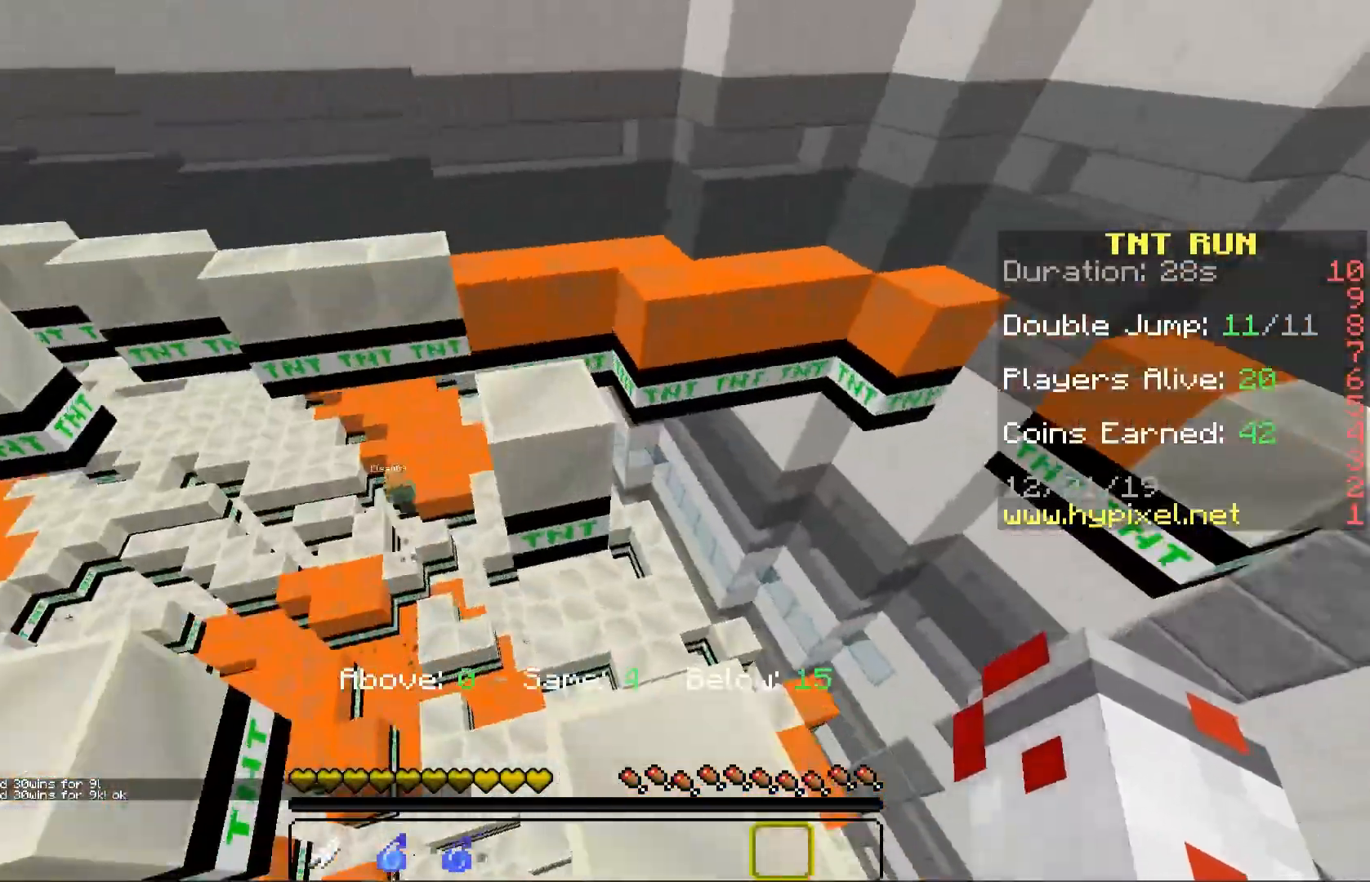
{"keys": ["d", "w"], "mouse": [], "events": [[233, "space", "down"], [400, "space", "up"], [500, "a", "up"], [500, "d", "down"]]}
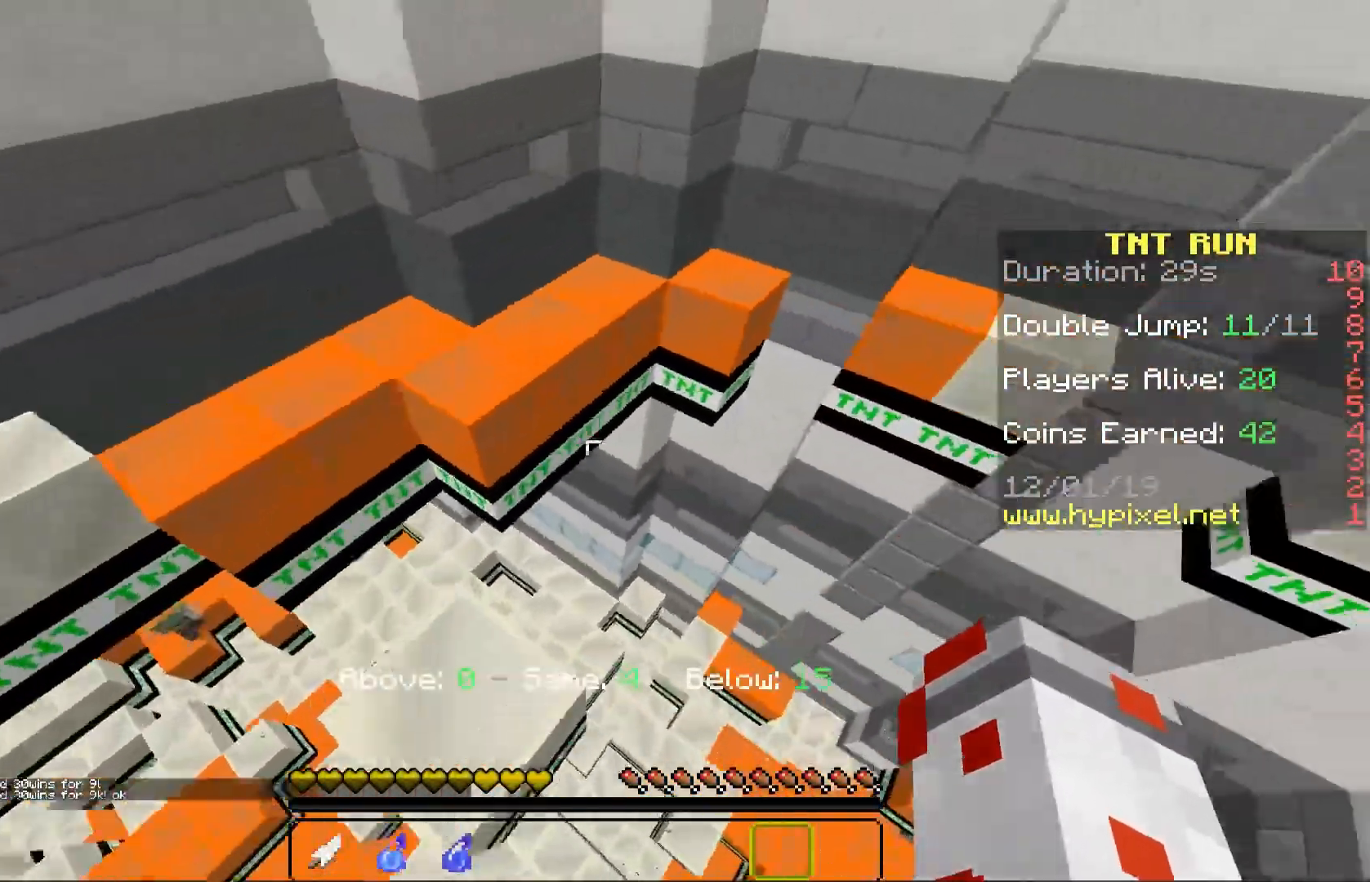
{"keys": ["a", "space", "w"], "mouse": [], "events": [[200, "w", "up"], [250, "d", "up"], [350, "w", "down"], [400, "space", "down"], [500, "a", "down"]]}
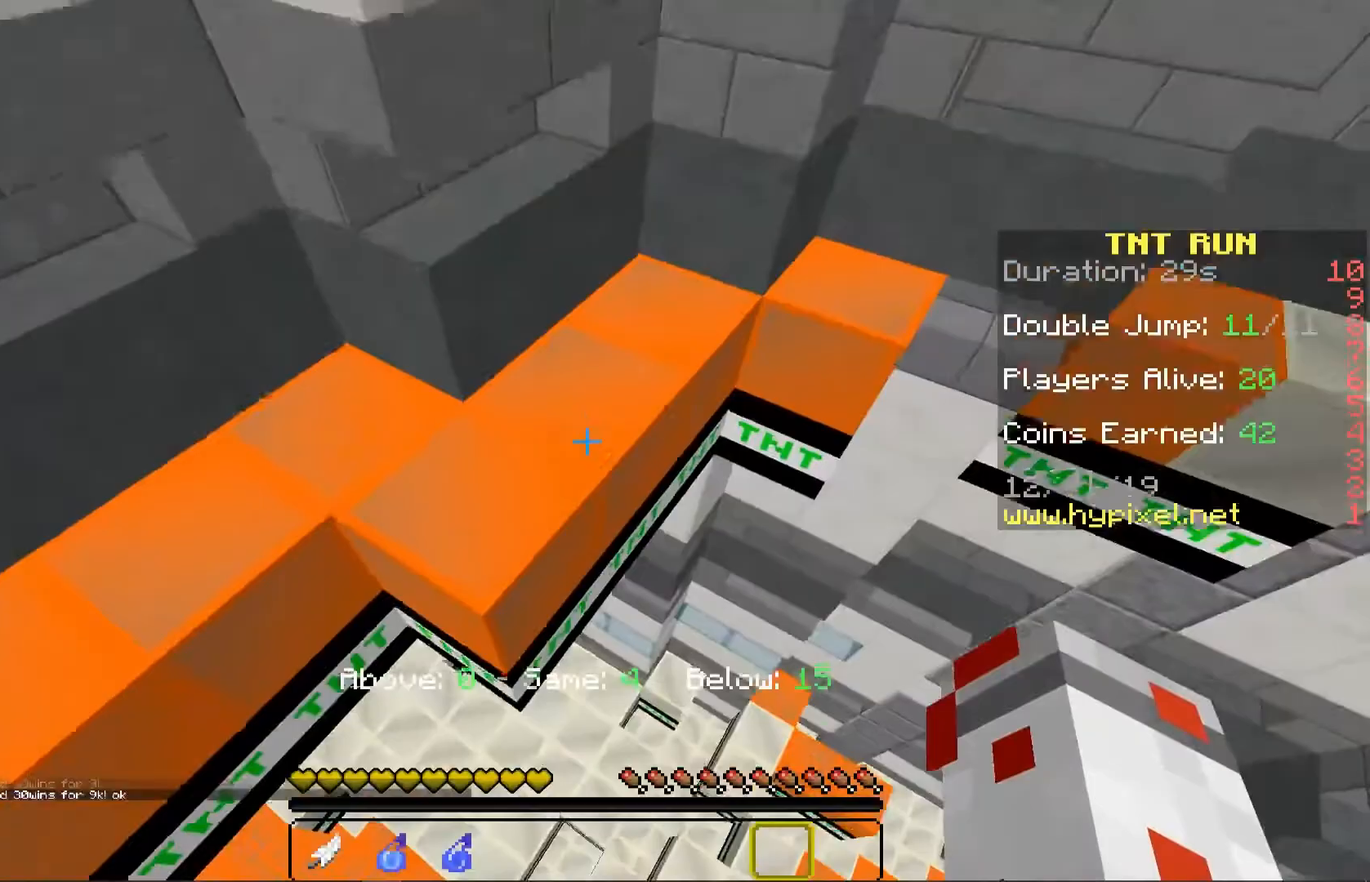
{"keys": ["d", "space"], "mouse": [], "events": [[50, "space", "up"], [383, "a", "up"], [400, "d", "down"], [467, "space", "down"], [500, "w", "up"]]}
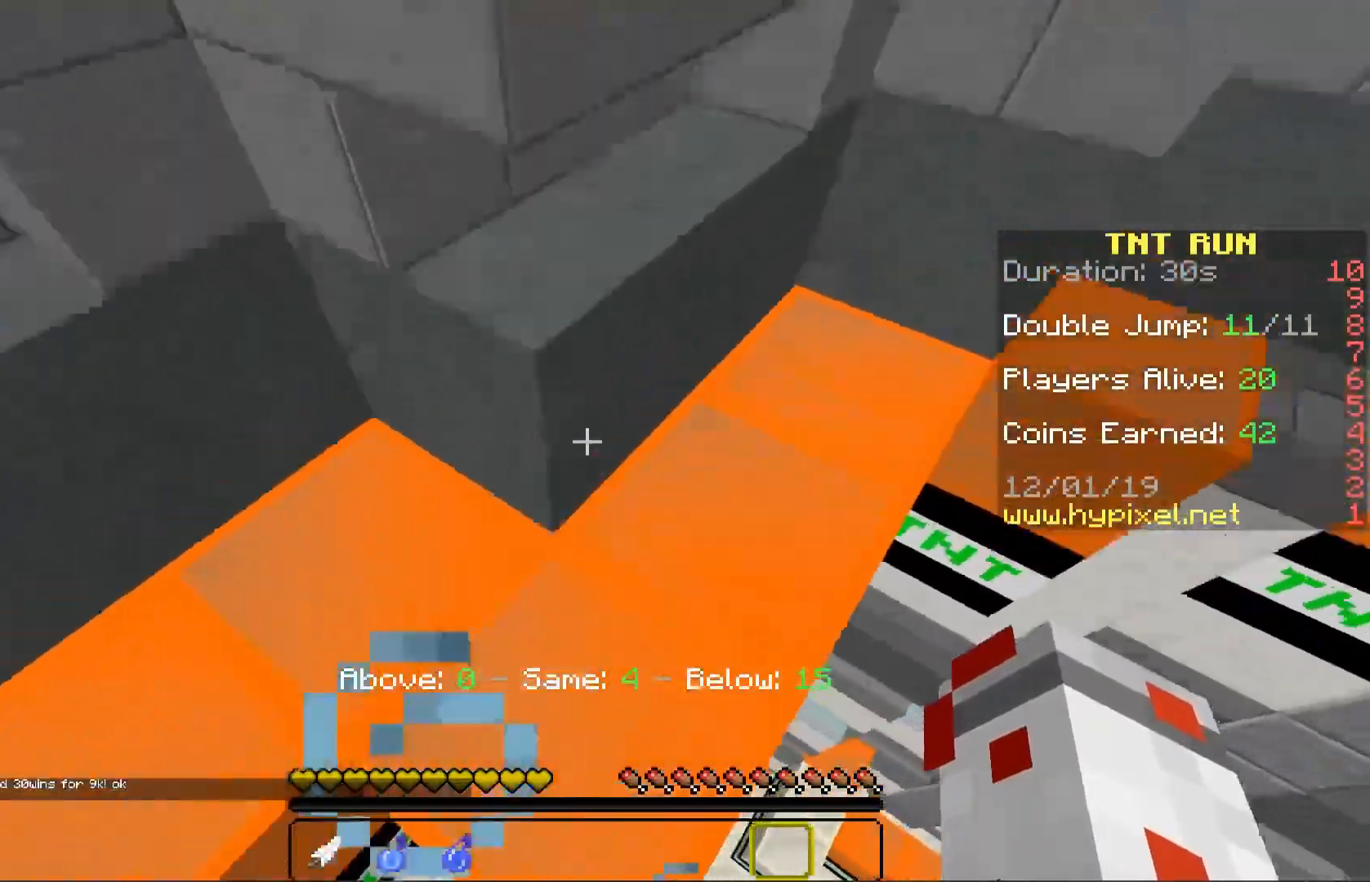
{"keys": ["d", "space"], "mouse": [], "events": [[100, "space", "up"], [150, "d", "up"], [483, "d", "down"], [483, "space", "down"]]}
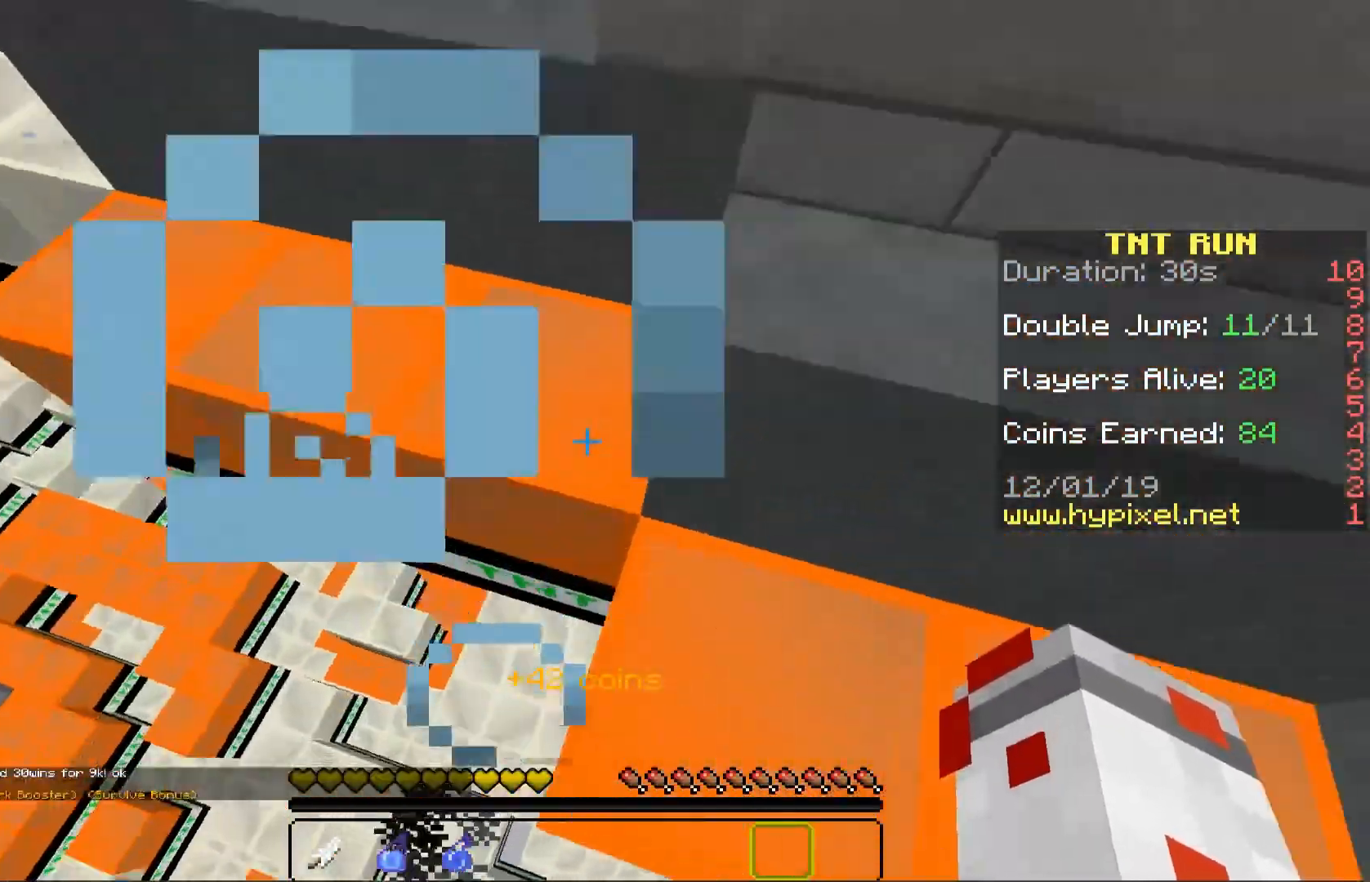
{"keys": ["w"], "mouse": []}
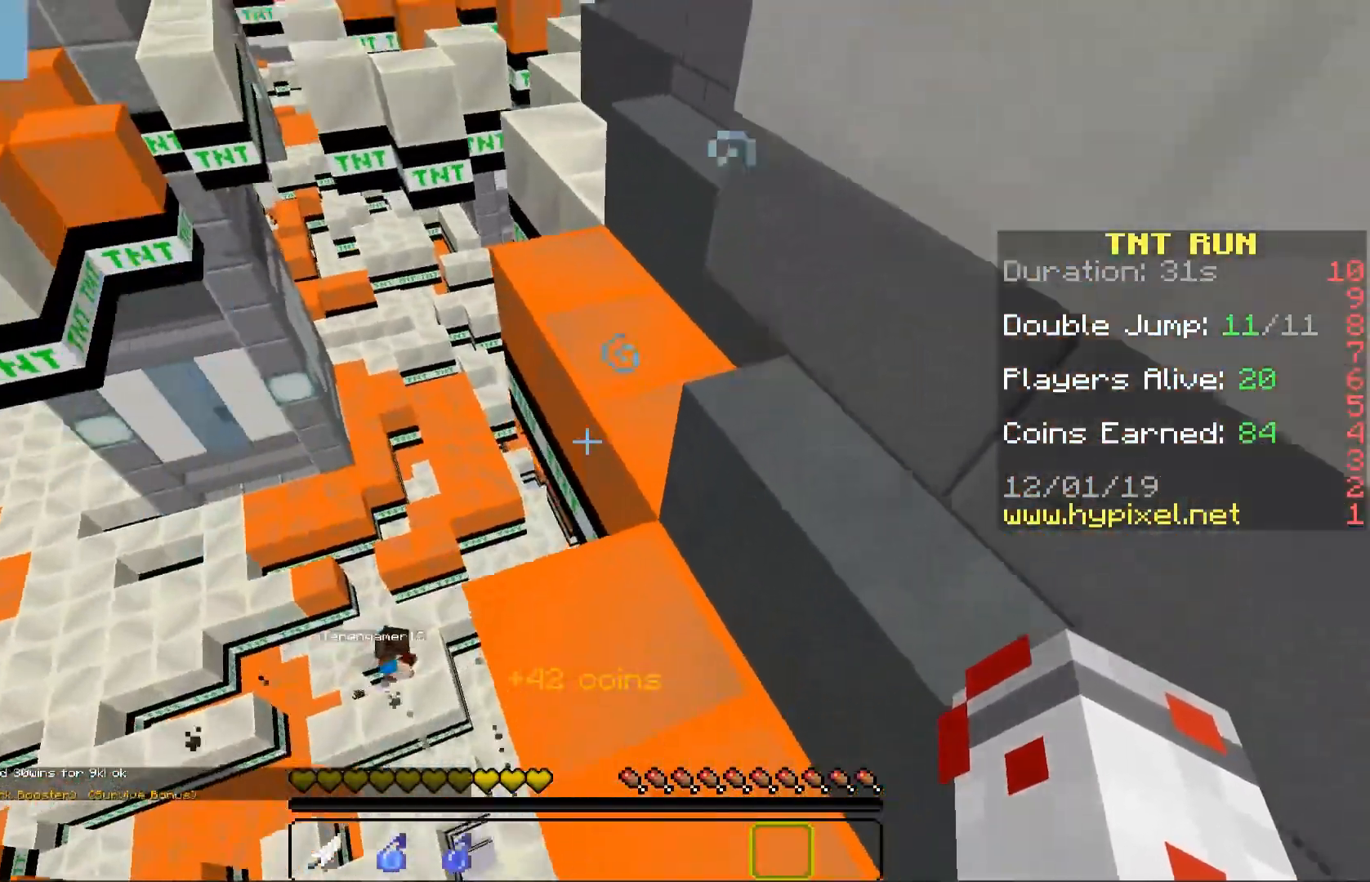
{"keys": ["space", "w"], "mouse": [], "events": [[150, "a", "down"], [300, "a", "up"], [350, "space", "down"], [417, "d", "down"], [483, "d", "up"]]}
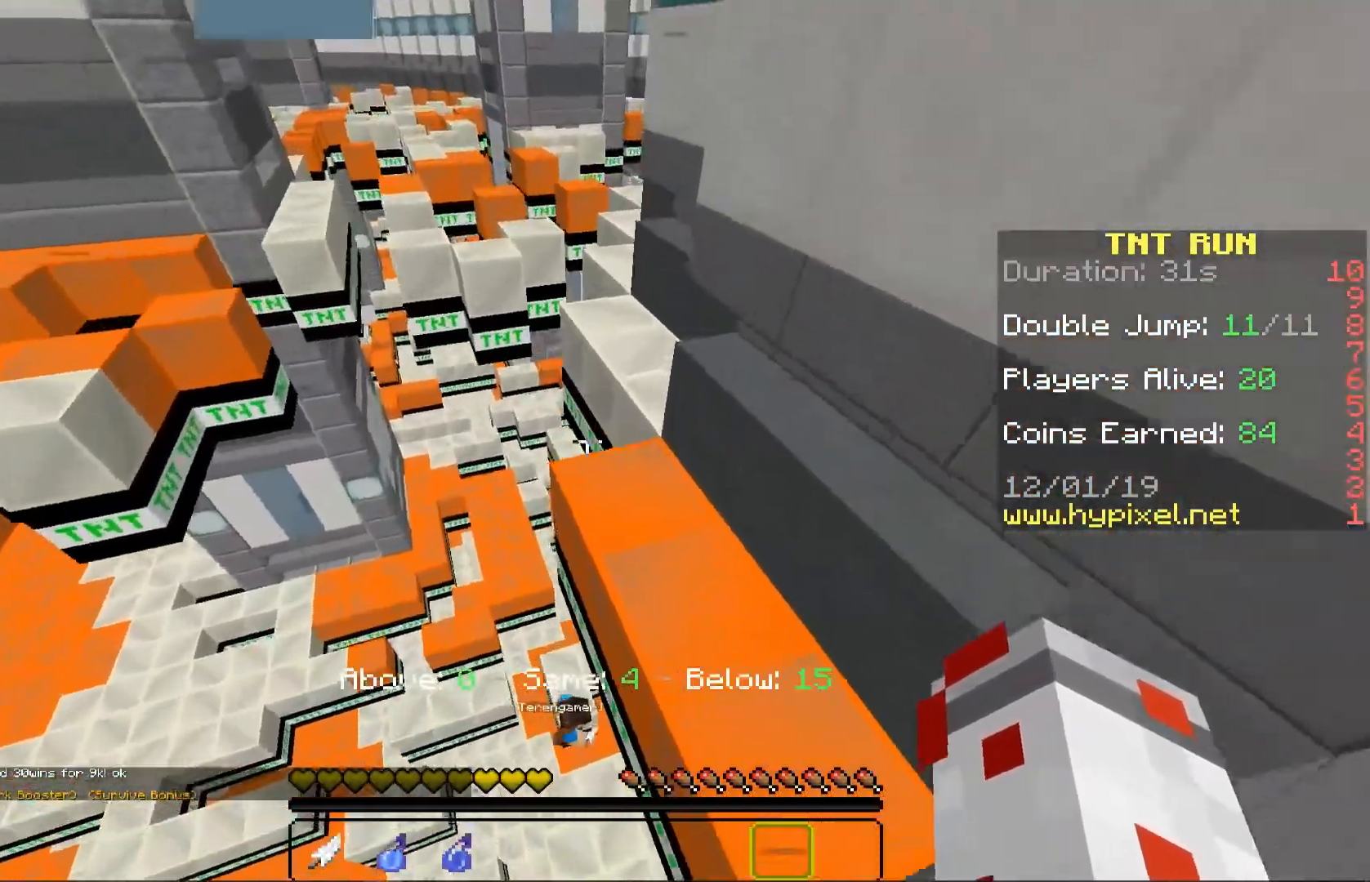
{"keys": ["space"], "mouse": [], "events": [[17, "d", "down"], [17, "space", "up"], [83, "w", "up"], [117, "s", "down"], [383, "d", "up"], [400, "s", "up"], [400, "space", "down"]]}
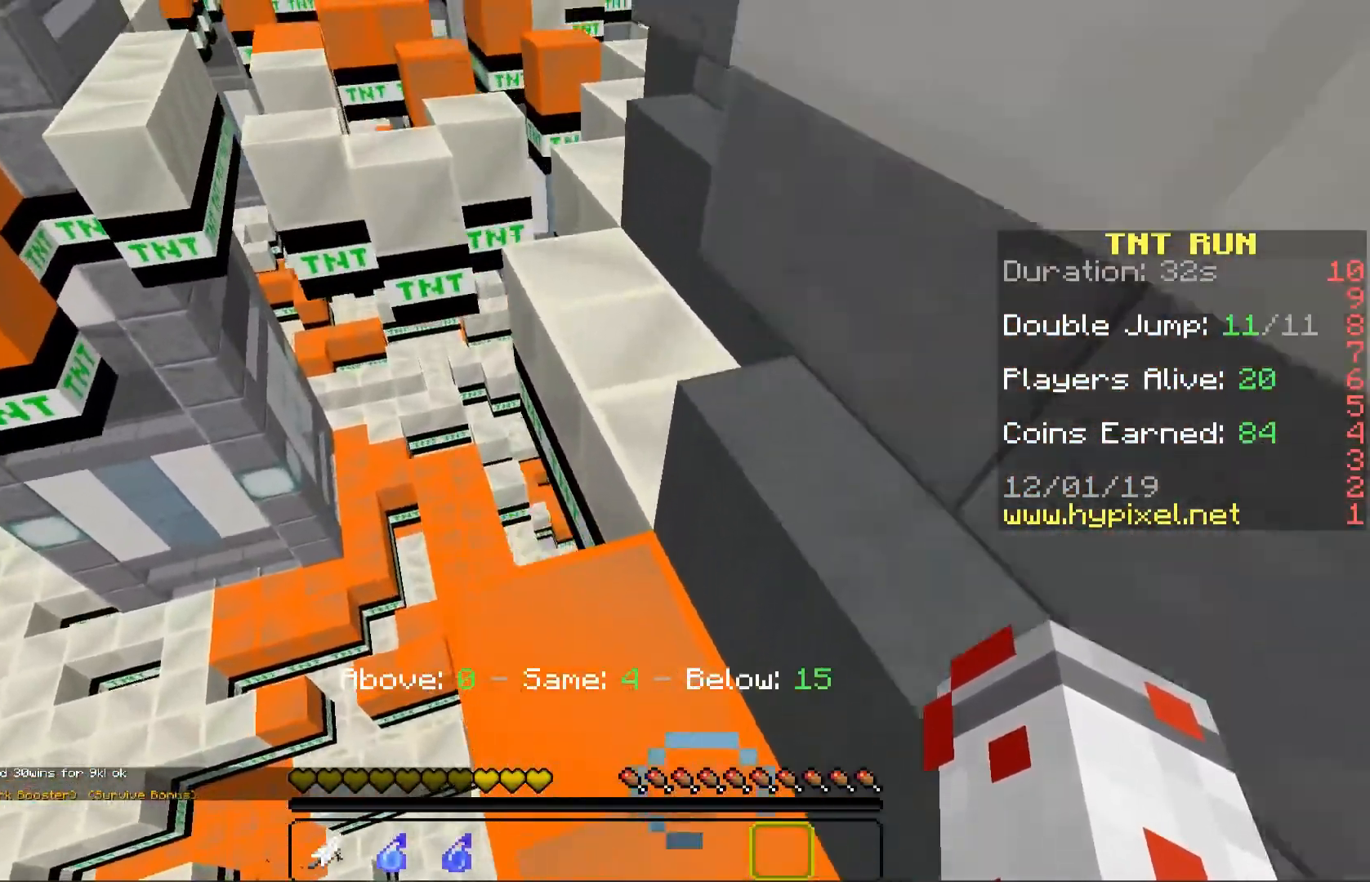
{"keys": ["space", "w"], "mouse": [], "events": [[67, "a", "down"], [67, "w", "down"], [117, "space", "up"], [367, "a", "up"], [467, "space", "down"]]}
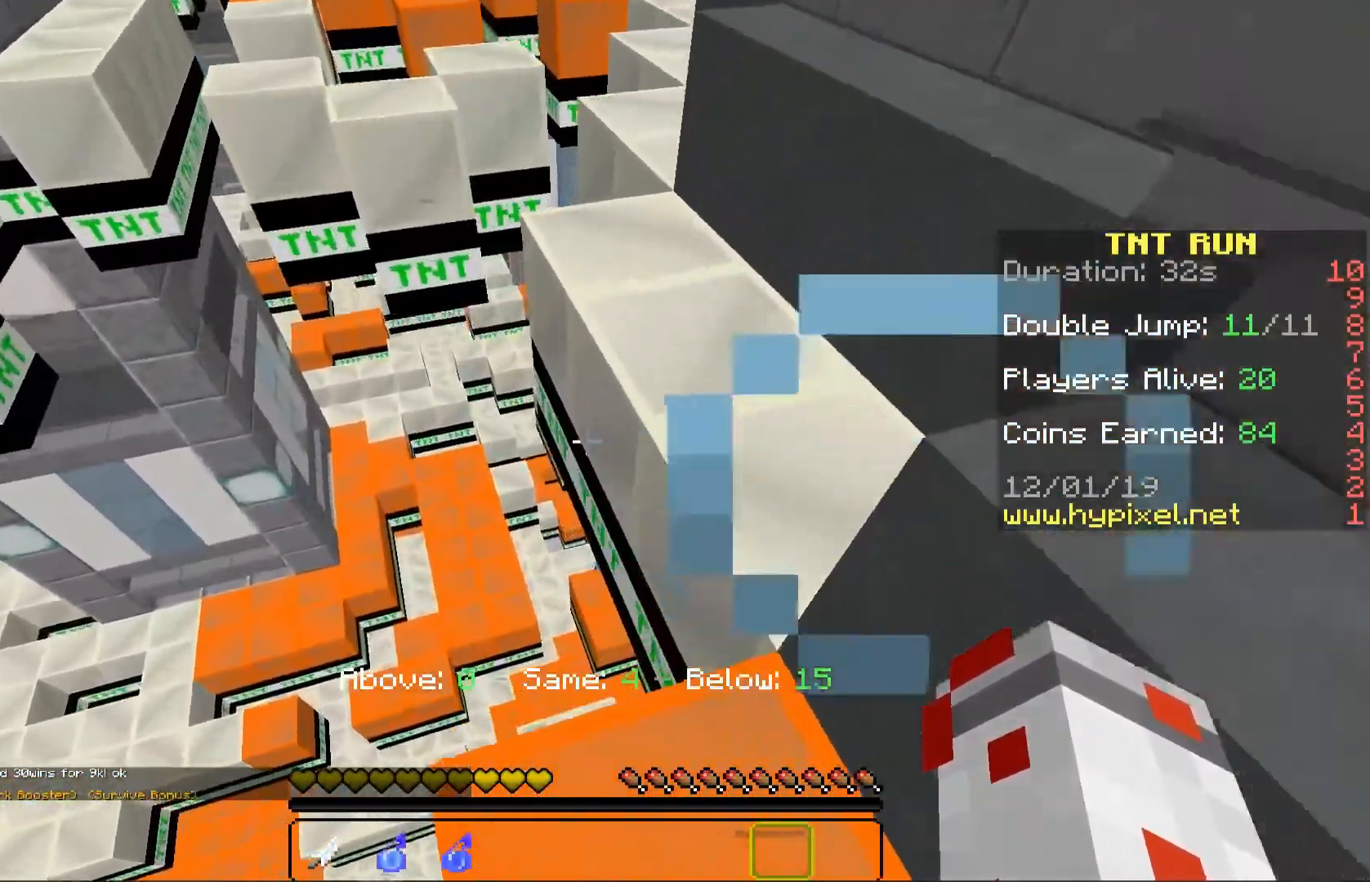
{"keys": ["d"], "mouse": [], "events": [[167, "d", "down"], [183, "space", "up"], [333, "w", "up"], [350, "d", "up"], [417, "d", "down"]]}
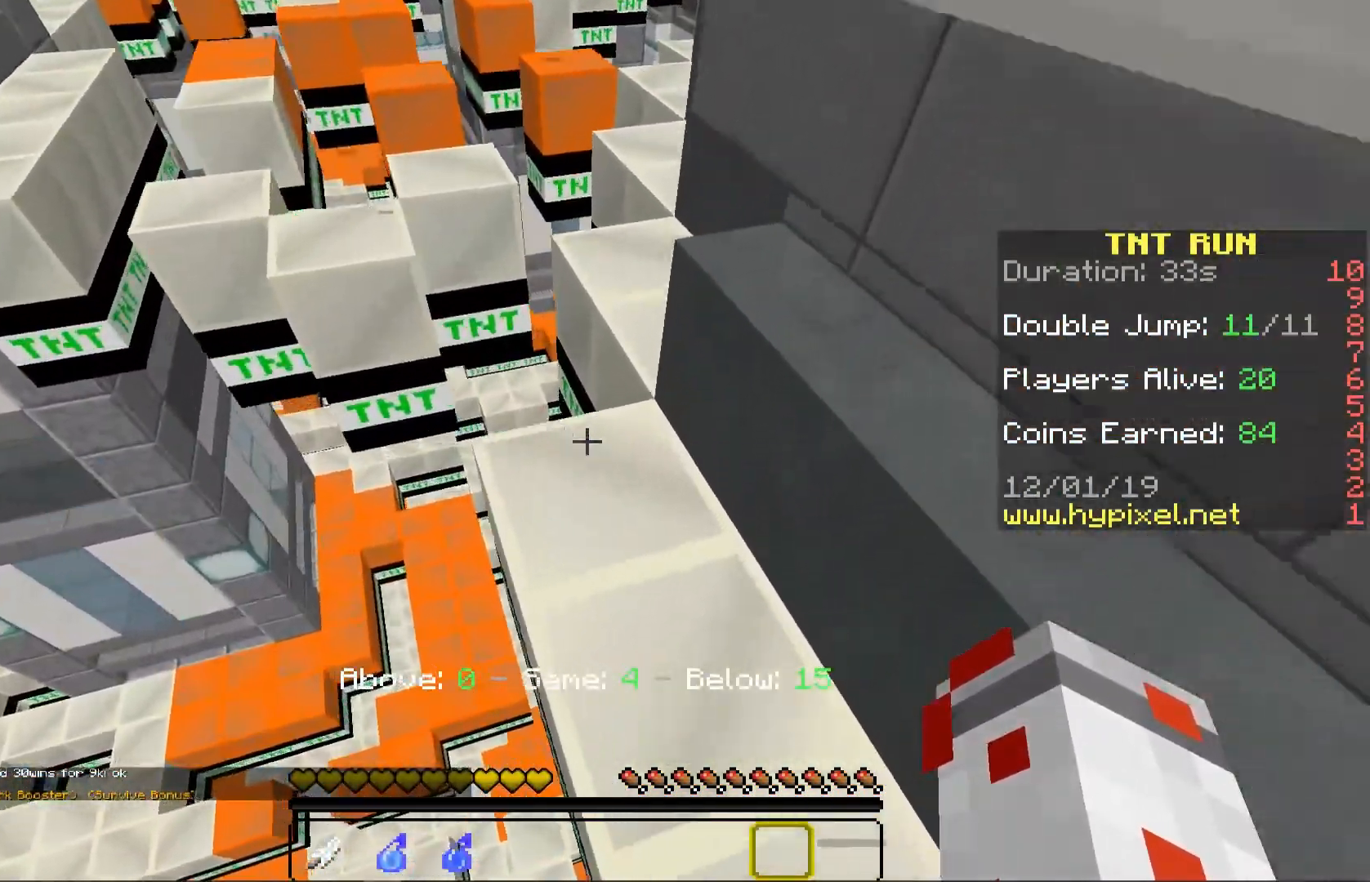
{"keys": [], "mouse": [], "events": [[33, "w", "down"], [50, "d", "up"], [117, "space", "down"], [133, "a", "down"], [300, "space", "up"], [367, "w", "up"], [383, "a", "up"]]}
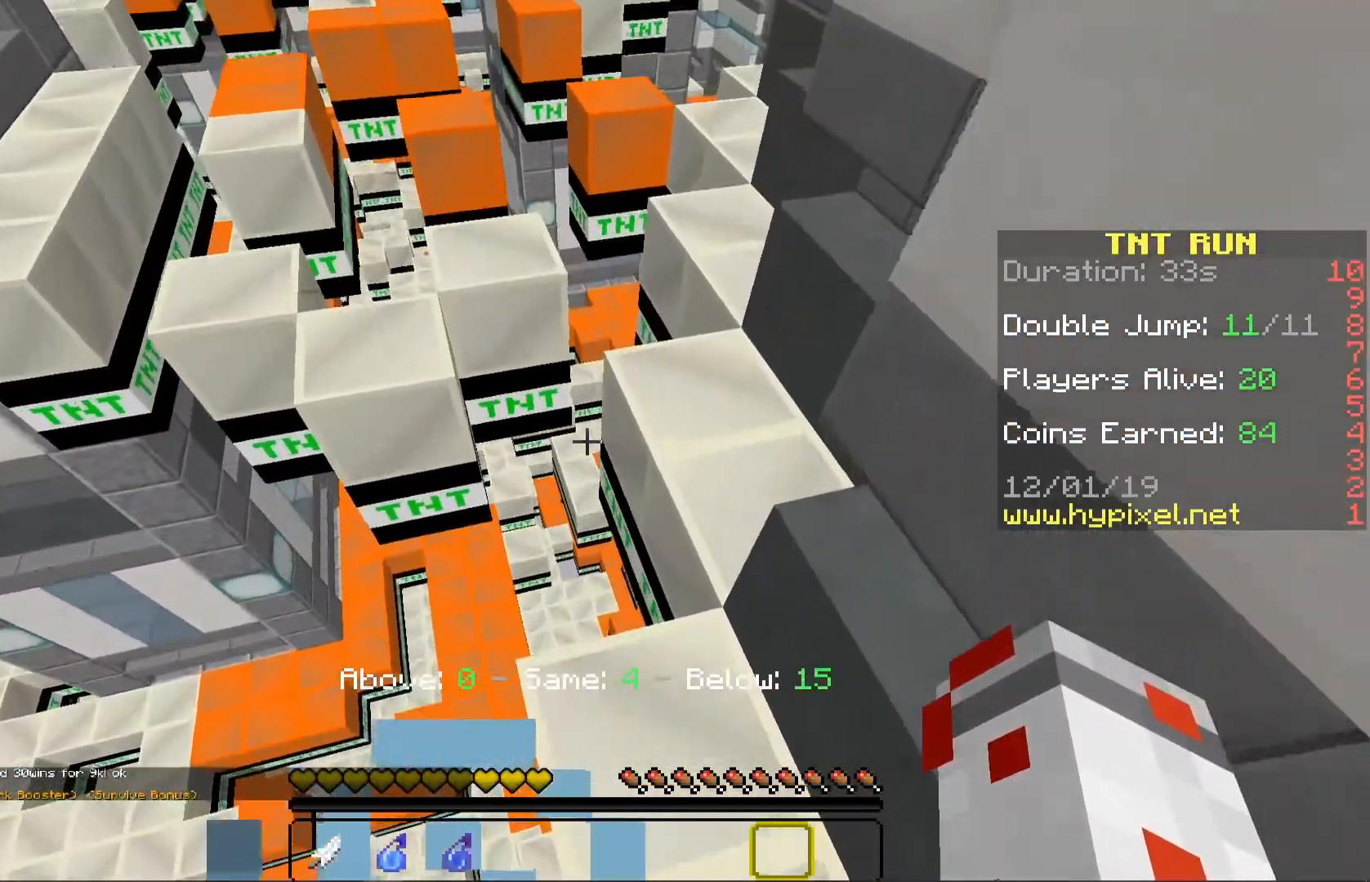
{"keys": ["d", "space", "w"], "mouse": [], "events": [[200, "w", "down"], [433, "space", "down"], [450, "d", "down"]]}
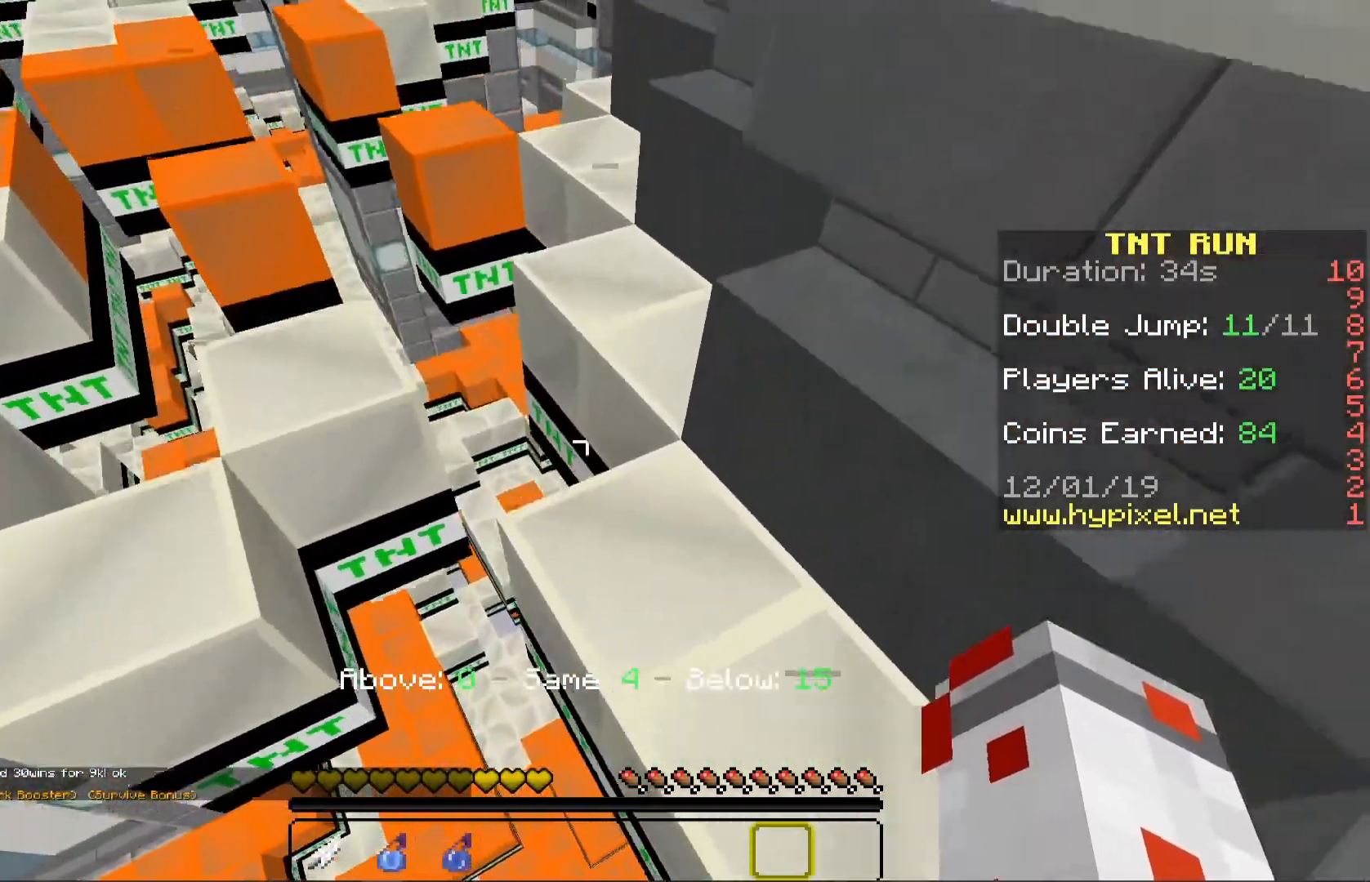
{"keys": [], "mouse": []}
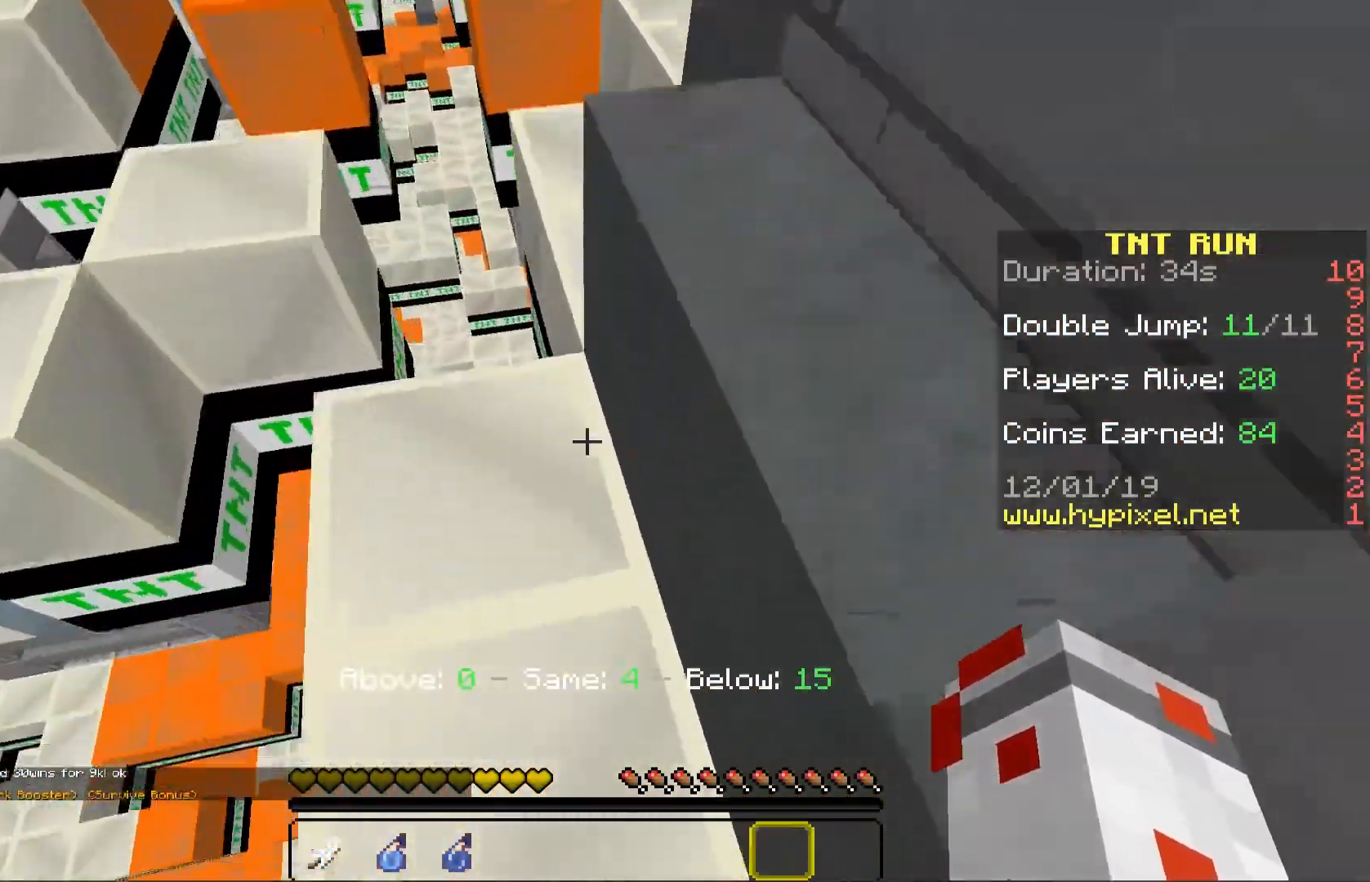
{"keys": ["w"], "mouse": [], "events": [[17, "space", "down"], [33, "w", "down"], [167, "space", "up"], [200, "a", "down"], [417, "a", "up"]]}
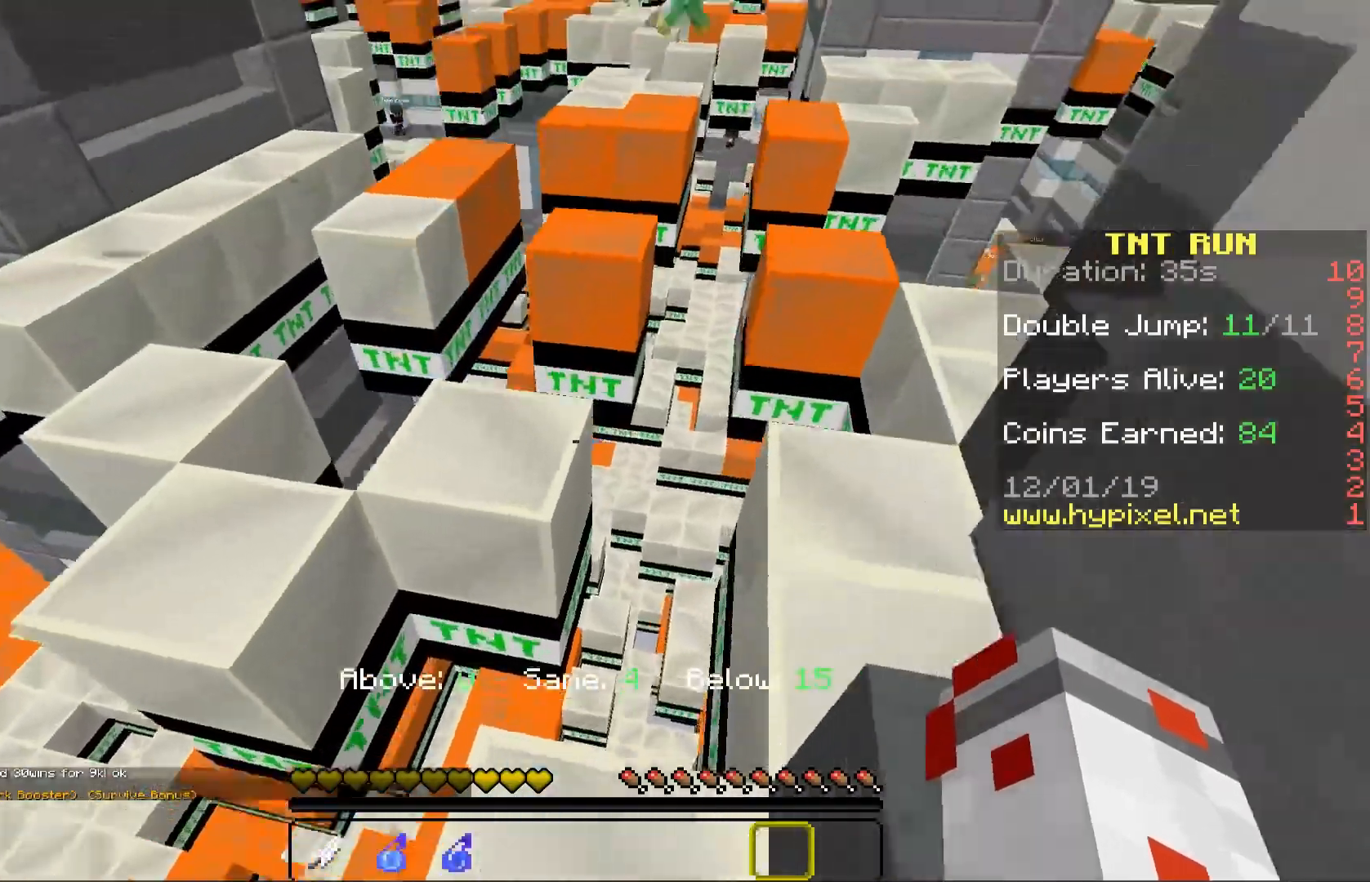
{"keys": ["a"], "mouse": [], "events": [[183, "space", "down"], [217, "a", "down"], [367, "space", "up"], [400, "w", "up"]]}